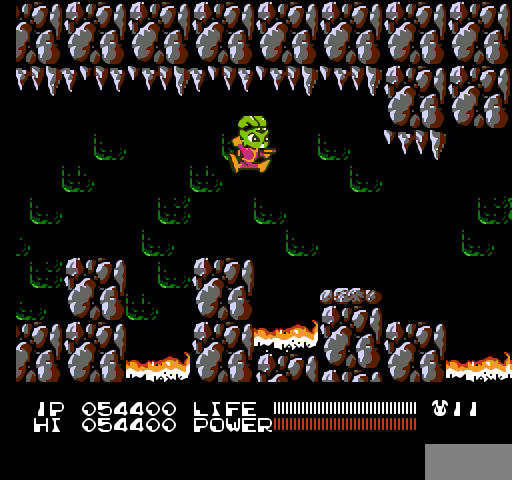
Gameplay with a controller (Nintendo layout); each line is a JSON object with the inputs held at the frame after it. "events" lists button and stick changes between this image and that frame as [ms after this image, input, new state], when the widget could be followed in between. Not read: L3 R3.
{"buttons": ["DPAD_RIGHT"], "events": [[167, "A", "up"]]}
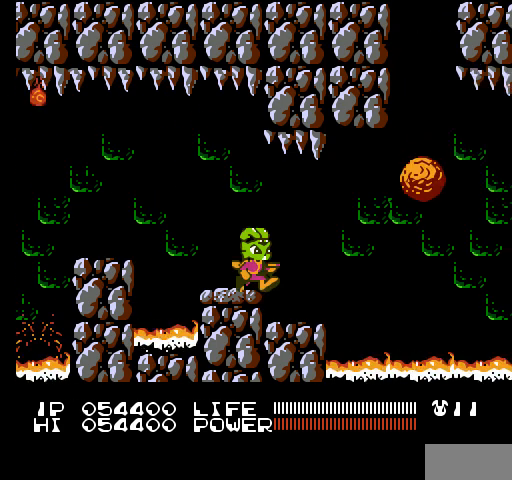
{"buttons": ["DPAD_RIGHT"], "events": [[67, "DPAD_RIGHT", "up"], [433, "DPAD_RIGHT", "down"]]}
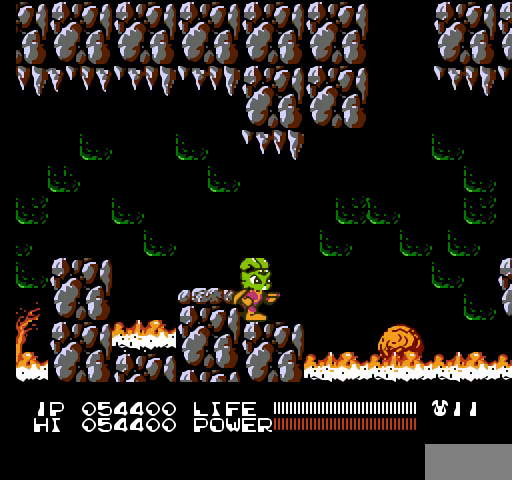
{"buttons": ["DPAD_RIGHT"], "events": [[33, "DPAD_RIGHT", "up"], [400, "DPAD_RIGHT", "down"]]}
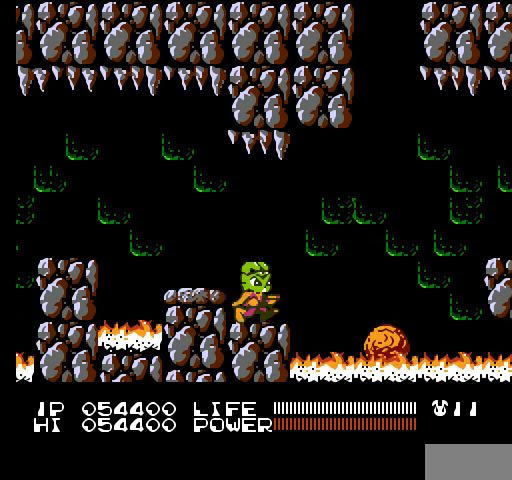
{"buttons": ["A"], "events": [[33, "A", "down"], [500, "DPAD_RIGHT", "up"]]}
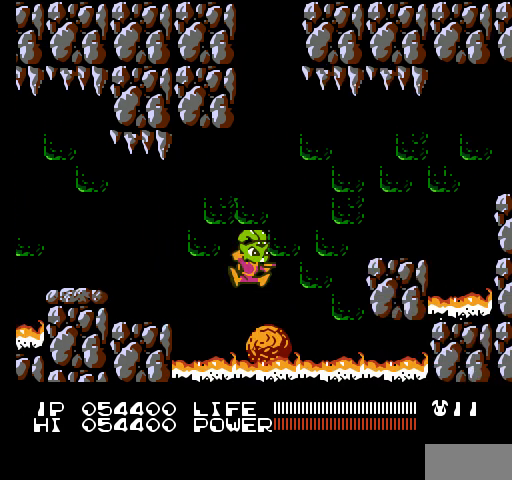
{"buttons": ["DPAD_RIGHT"], "events": [[33, "A", "up"], [500, "DPAD_RIGHT", "down"]]}
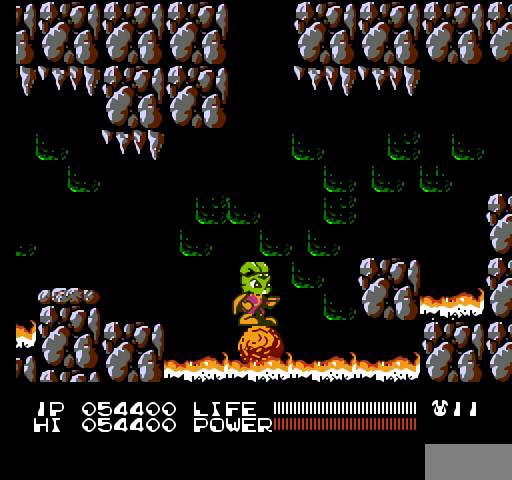
{"buttons": ["A", "DPAD_RIGHT"], "events": [[167, "A", "down"]]}
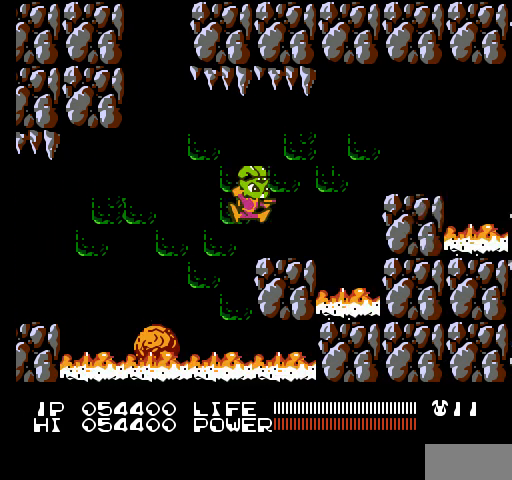
{"buttons": [], "events": [[100, "DPAD_RIGHT", "up"], [133, "A", "up"]]}
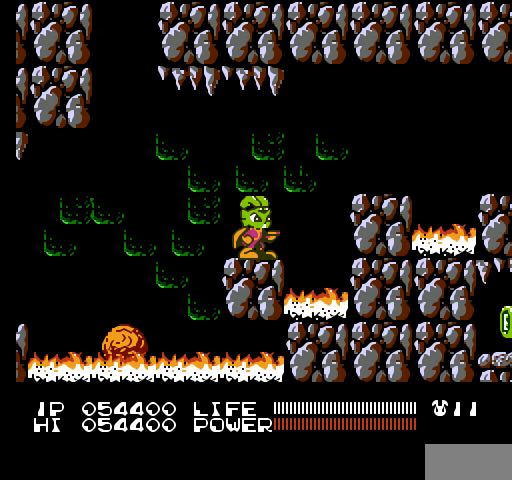
{"buttons": ["A", "DPAD_RIGHT"], "events": [[100, "DPAD_RIGHT", "down"], [233, "A", "down"]]}
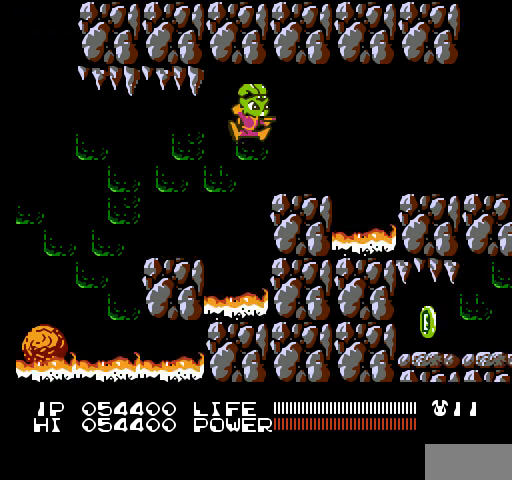
{"buttons": ["SELECT"], "events": [[167, "A", "up"], [167, "DPAD_RIGHT", "up"], [400, "SELECT", "down"]]}
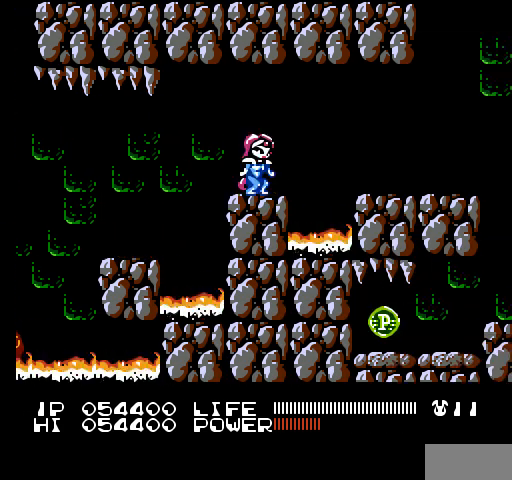
{"buttons": [], "events": [[100, "SELECT", "up"], [333, "SELECT", "down"], [467, "SELECT", "up"]]}
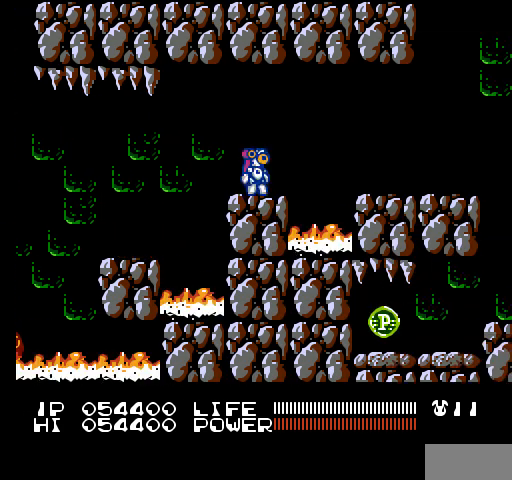
{"buttons": [], "events": []}
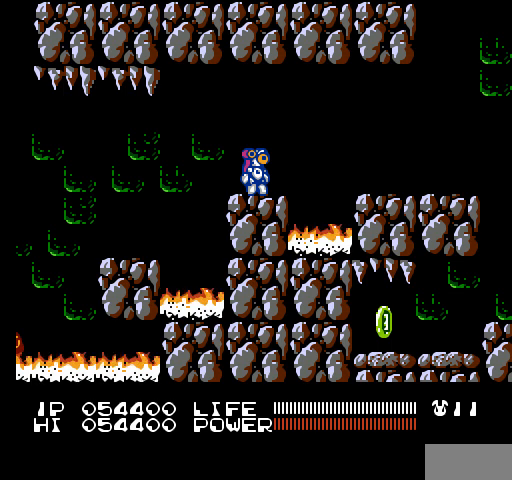
{"buttons": ["A", "DPAD_RIGHT"], "events": [[67, "DPAD_RIGHT", "down"], [267, "A", "down"]]}
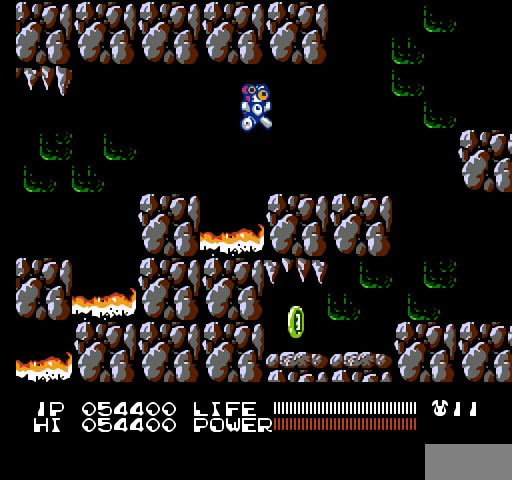
{"buttons": ["DPAD_RIGHT"], "events": [[167, "A", "up"]]}
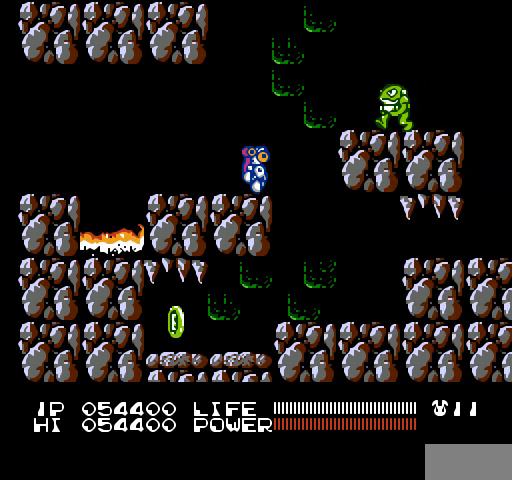
{"buttons": ["SELECT"], "events": [[100, "DPAD_RIGHT", "up"], [367, "SELECT", "down"]]}
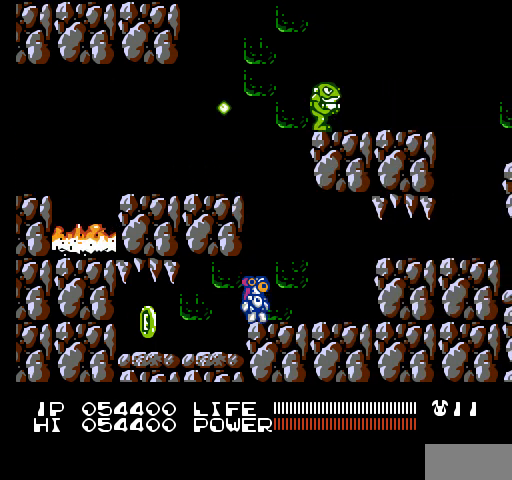
{"buttons": [], "events": [[67, "SELECT", "up"], [333, "SELECT", "down"], [500, "SELECT", "up"]]}
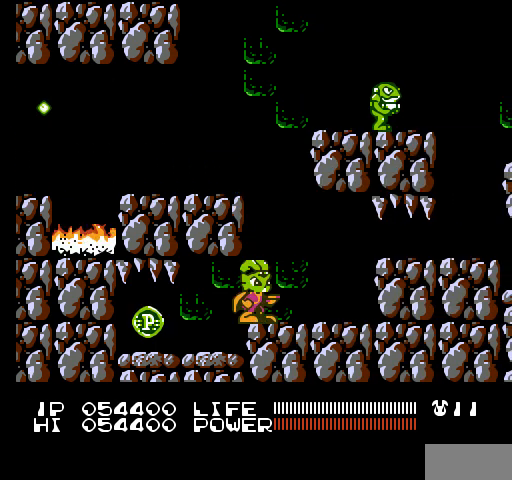
{"buttons": ["SELECT"], "events": [[400, "SELECT", "down"]]}
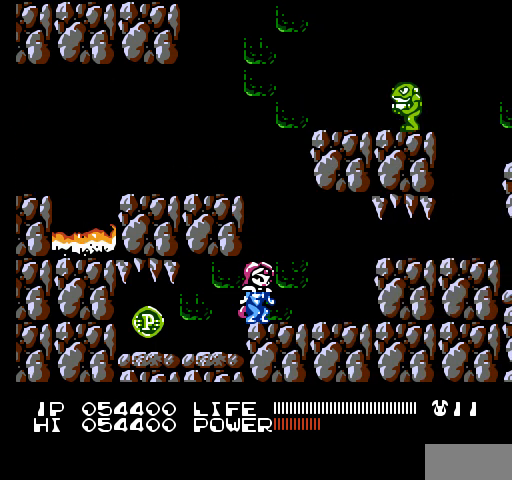
{"buttons": ["DPAD_LEFT"], "events": [[67, "SELECT", "up"], [333, "DPAD_LEFT", "down"]]}
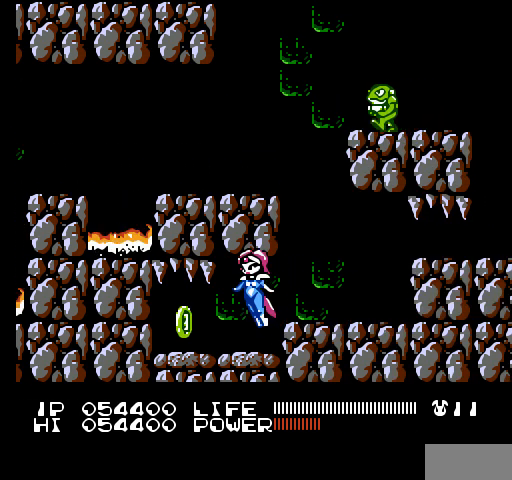
{"buttons": ["DPAD_RIGHT"], "events": [[167, "DPAD_LEFT", "up"], [333, "DPAD_RIGHT", "down"]]}
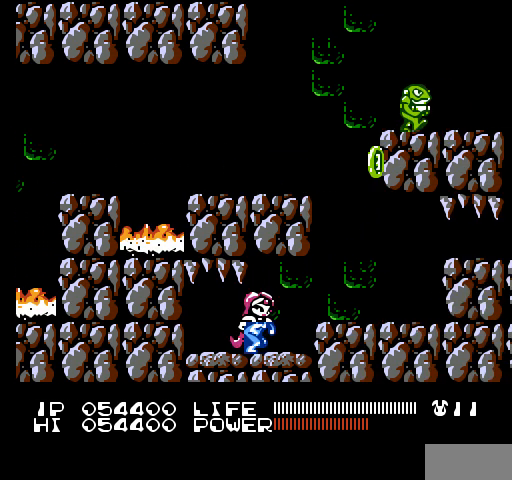
{"buttons": [], "events": [[167, "A", "down"], [400, "A", "up"], [500, "DPAD_RIGHT", "up"]]}
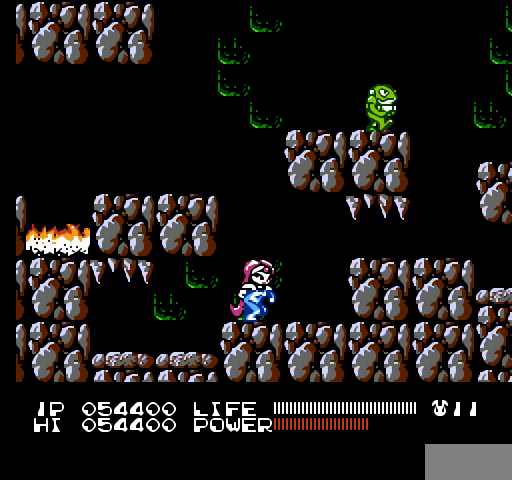
{"buttons": [], "events": [[300, "A", "down"], [300, "DPAD_RIGHT", "down"], [433, "A", "up"], [433, "DPAD_RIGHT", "up"]]}
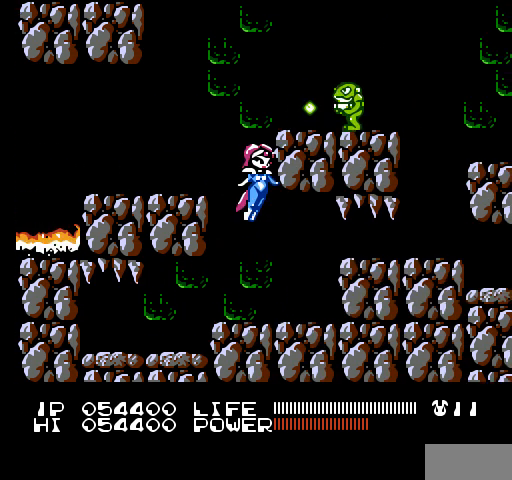
{"buttons": [], "events": [[67, "DPAD_LEFT", "down"], [233, "DPAD_LEFT", "up"]]}
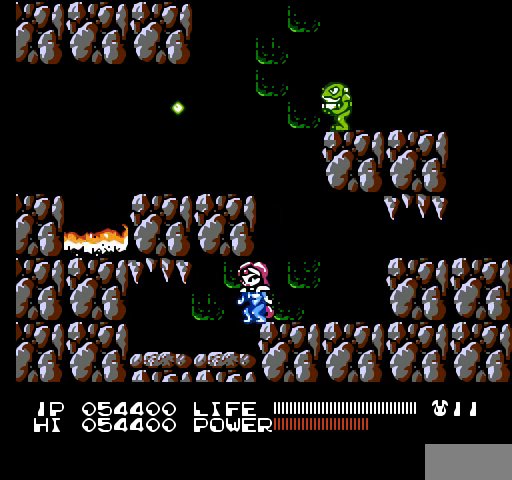
{"buttons": ["B"], "events": [[67, "DPAD_RIGHT", "down"], [200, "DPAD_RIGHT", "up"], [300, "B", "down"]]}
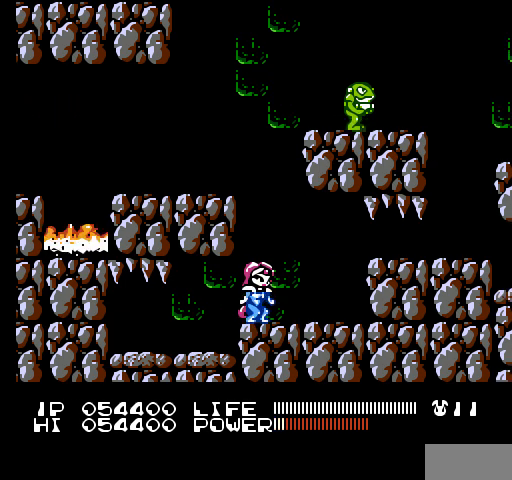
{"buttons": ["B"], "events": []}
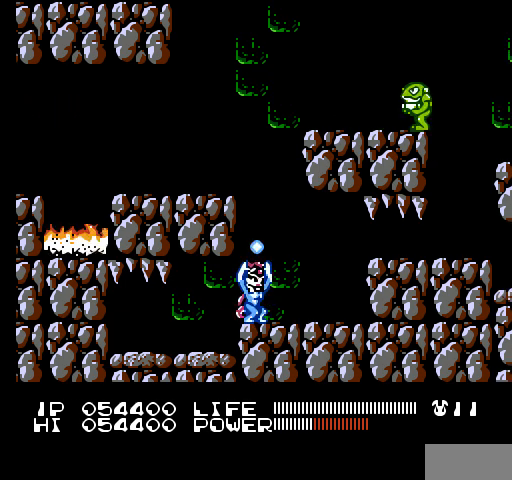
{"buttons": ["B"], "events": []}
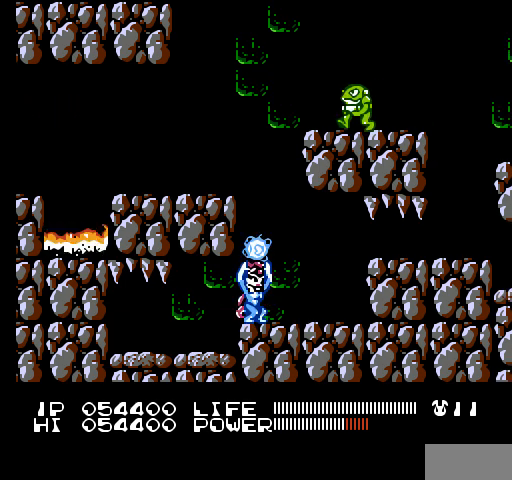
{"buttons": [], "events": [[133, "DPAD_RIGHT", "down"], [200, "B", "up"], [333, "DPAD_RIGHT", "up"]]}
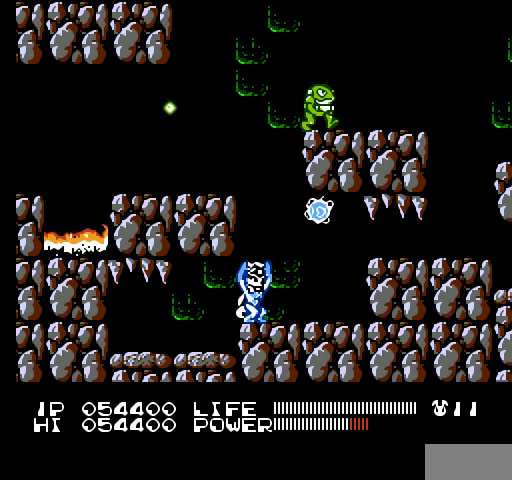
{"buttons": [], "events": [[133, "DPAD_LEFT", "down"], [233, "DPAD_LEFT", "up"]]}
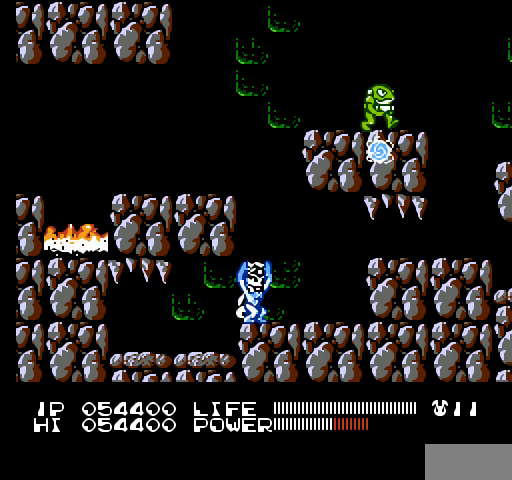
{"buttons": ["DPAD_LEFT"], "events": [[33, "DPAD_RIGHT", "down"], [133, "DPAD_RIGHT", "up"], [467, "DPAD_LEFT", "down"]]}
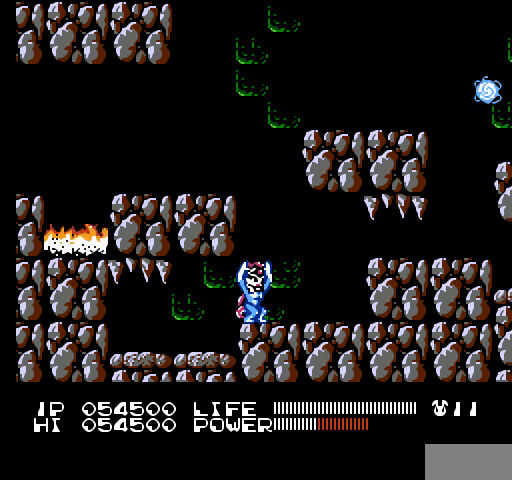
{"buttons": [], "events": [[133, "DPAD_LEFT", "up"]]}
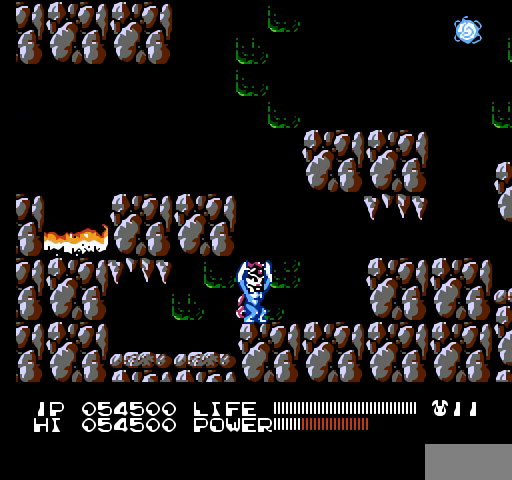
{"buttons": [], "events": []}
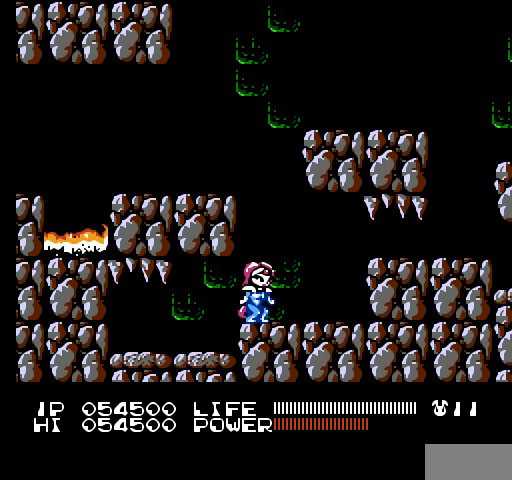
{"buttons": [], "events": [[233, "SELECT", "down"], [433, "SELECT", "up"]]}